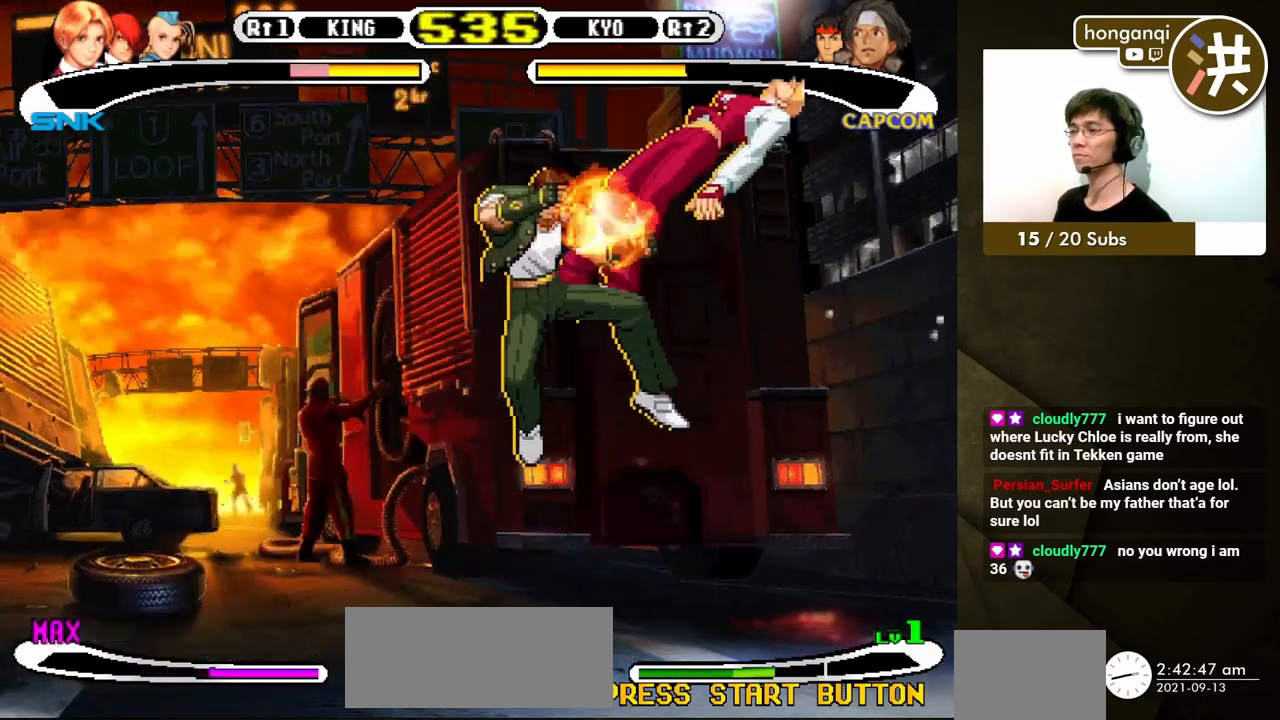
Gameplay with a controller (Xbox layout); each line is a JSON object with the inputs held at the frame after it. "events" lists button and stick changes between this image and that frame as [ms after this image, input, new state], when the widget could be followed in between. Not read: L2 L3 R2 R3.
{"buttons": ["DPAD_RIGHT"], "events": [[317, "DPAD_DOWN", "down"], [467, "DPAD_RIGHT", "down"], [483, "DPAD_DOWN", "up"]]}
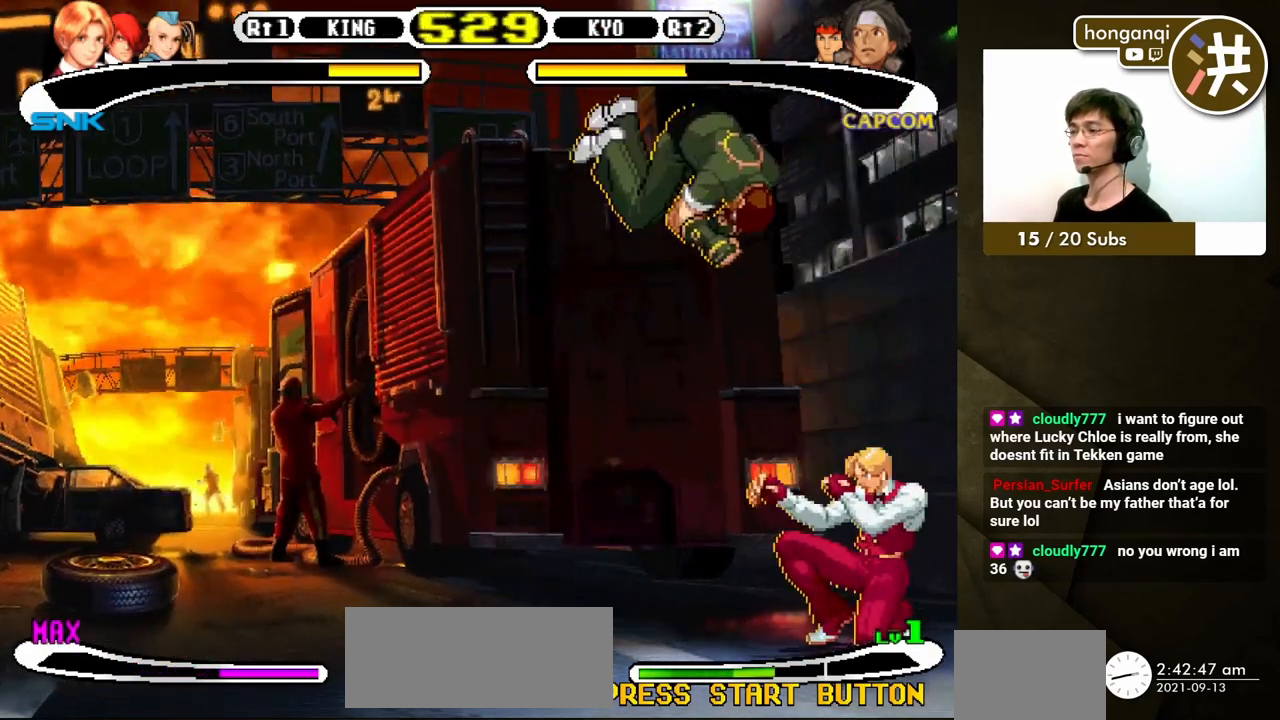
{"buttons": ["DPAD_RIGHT"], "events": [[50, "DPAD_DOWN", "down"], [67, "DPAD_RIGHT", "up"], [183, "DPAD_RIGHT", "down"], [200, "DPAD_DOWN", "up"], [217, "B", "down"], [350, "B", "up"]]}
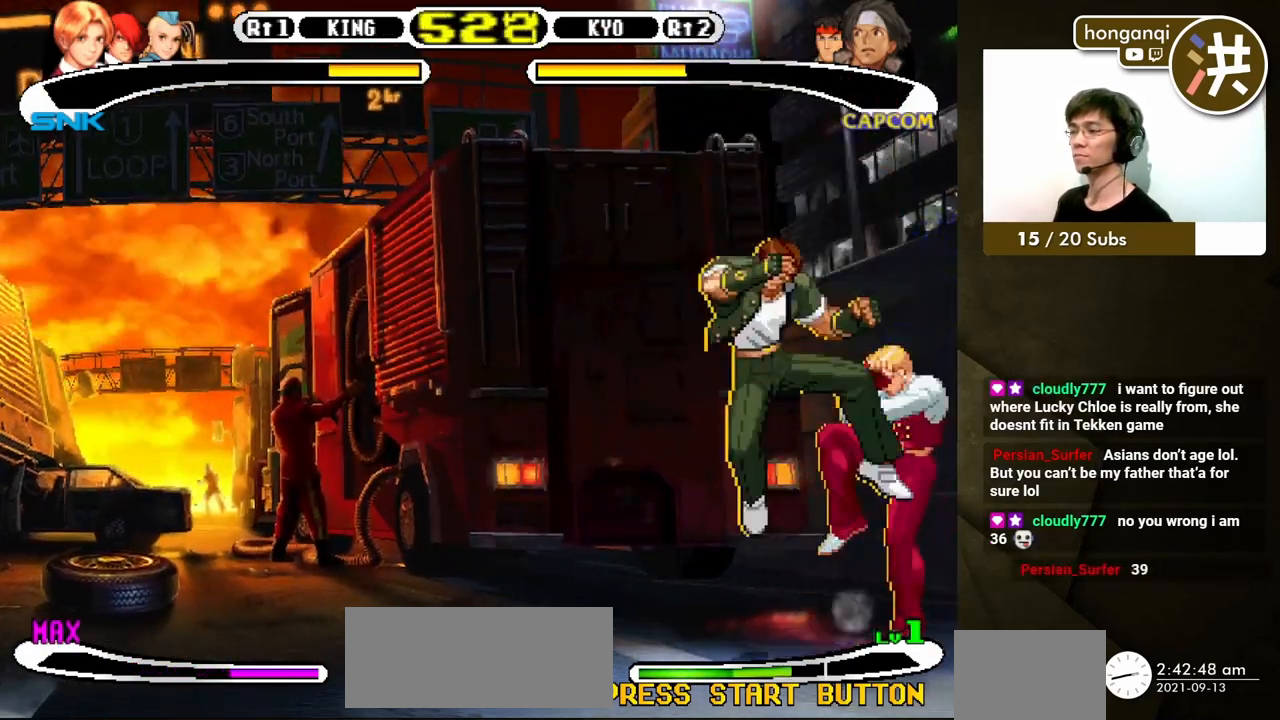
{"buttons": ["DPAD_DOWN", "DPAD_RIGHT"], "events": [[200, "DPAD_DOWN", "down"]]}
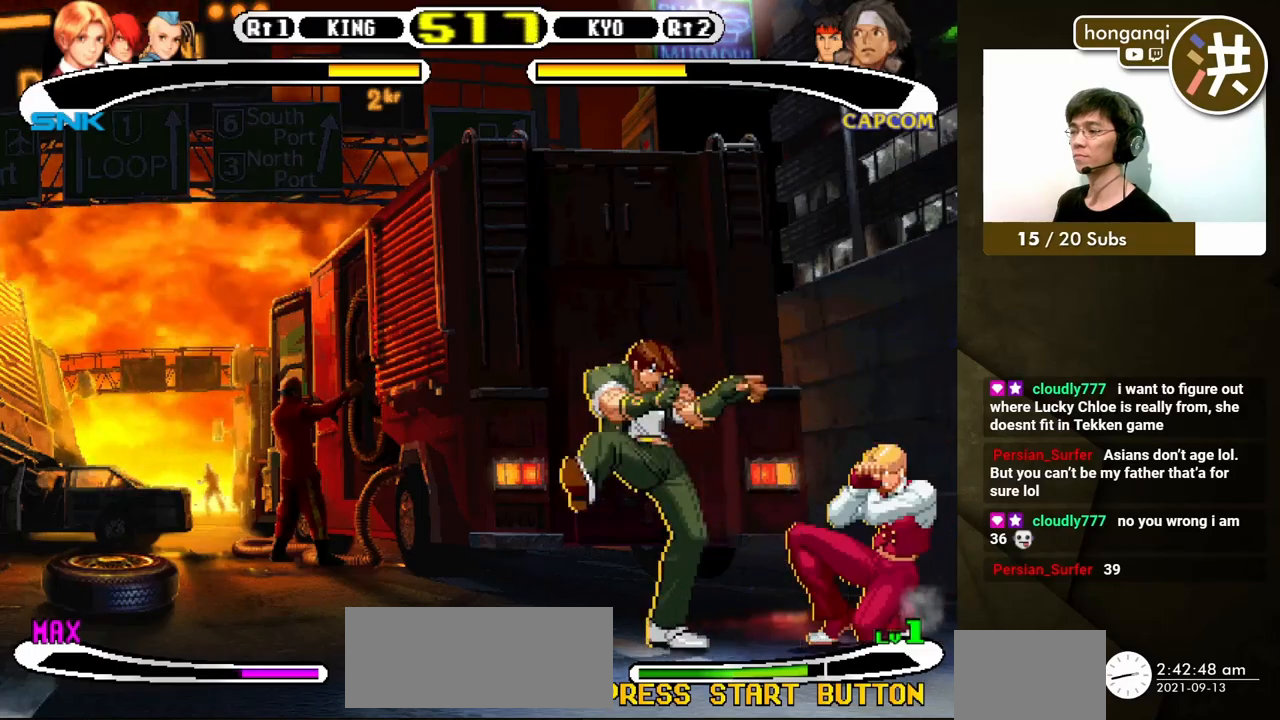
{"buttons": ["DPAD_RIGHT"], "events": [[67, "DPAD_RIGHT", "up"], [100, "DPAD_LEFT", "down"], [133, "DPAD_DOWN", "up"], [167, "DPAD_DOWN", "down"], [200, "DPAD_LEFT", "up"], [250, "DPAD_RIGHT", "down"], [267, "DPAD_DOWN", "up"], [300, "DPAD_DOWN", "down"], [333, "DPAD_RIGHT", "up"], [417, "B", "down"], [417, "DPAD_RIGHT", "down"], [450, "DPAD_DOWN", "up"], [483, "B", "up"]]}
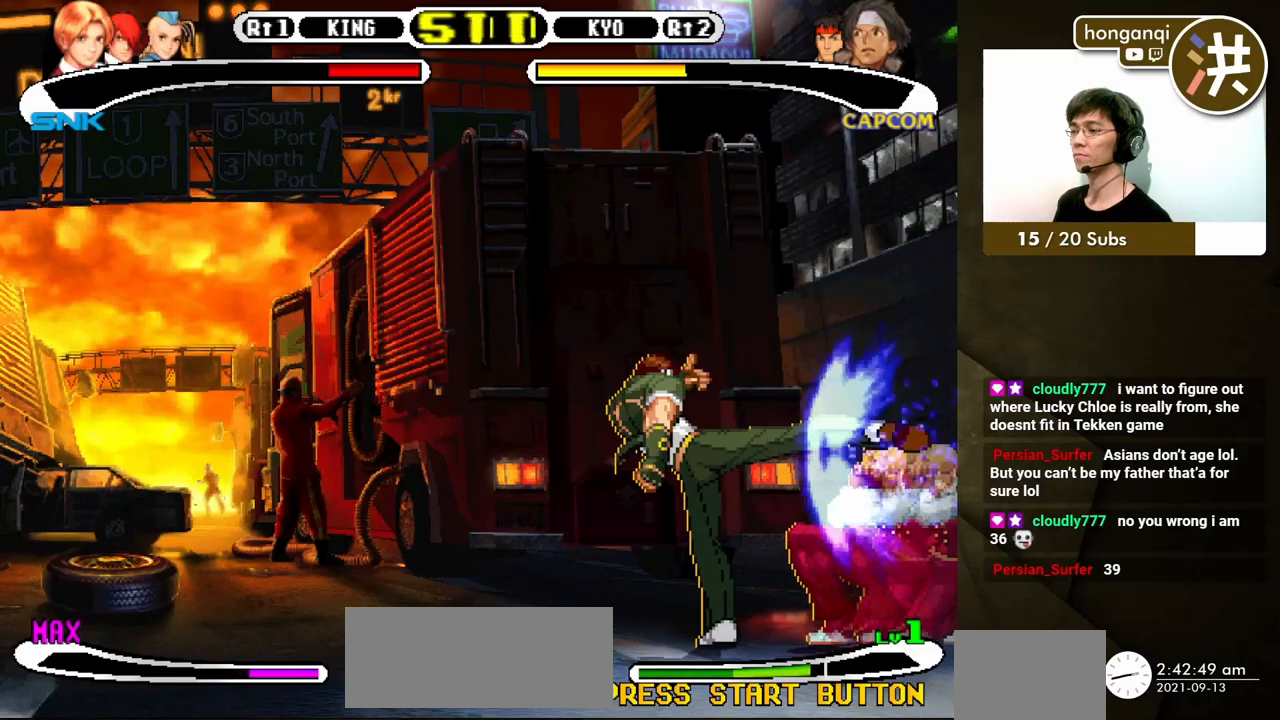
{"buttons": ["DPAD_DOWN"], "events": [[250, "DPAD_DOWN", "down"], [267, "DPAD_RIGHT", "up"], [417, "DPAD_RIGHT", "down"], [433, "DPAD_DOWN", "up"], [483, "DPAD_DOWN", "down"], [500, "DPAD_RIGHT", "up"]]}
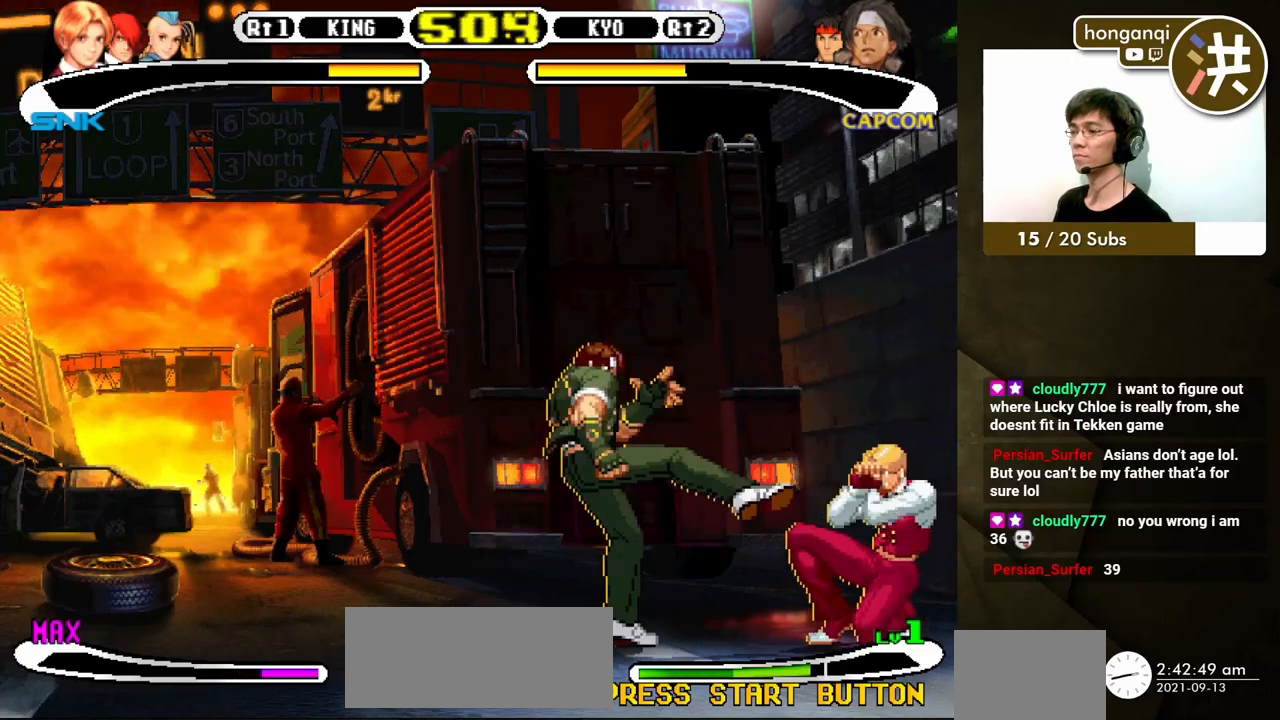
{"buttons": [], "events": [[17, "DPAD_LEFT", "down"], [83, "DPAD_LEFT", "up"], [117, "DPAD_RIGHT", "down"], [133, "B", "down"], [133, "DPAD_DOWN", "up"], [250, "B", "up"], [317, "DPAD_RIGHT", "up"]]}
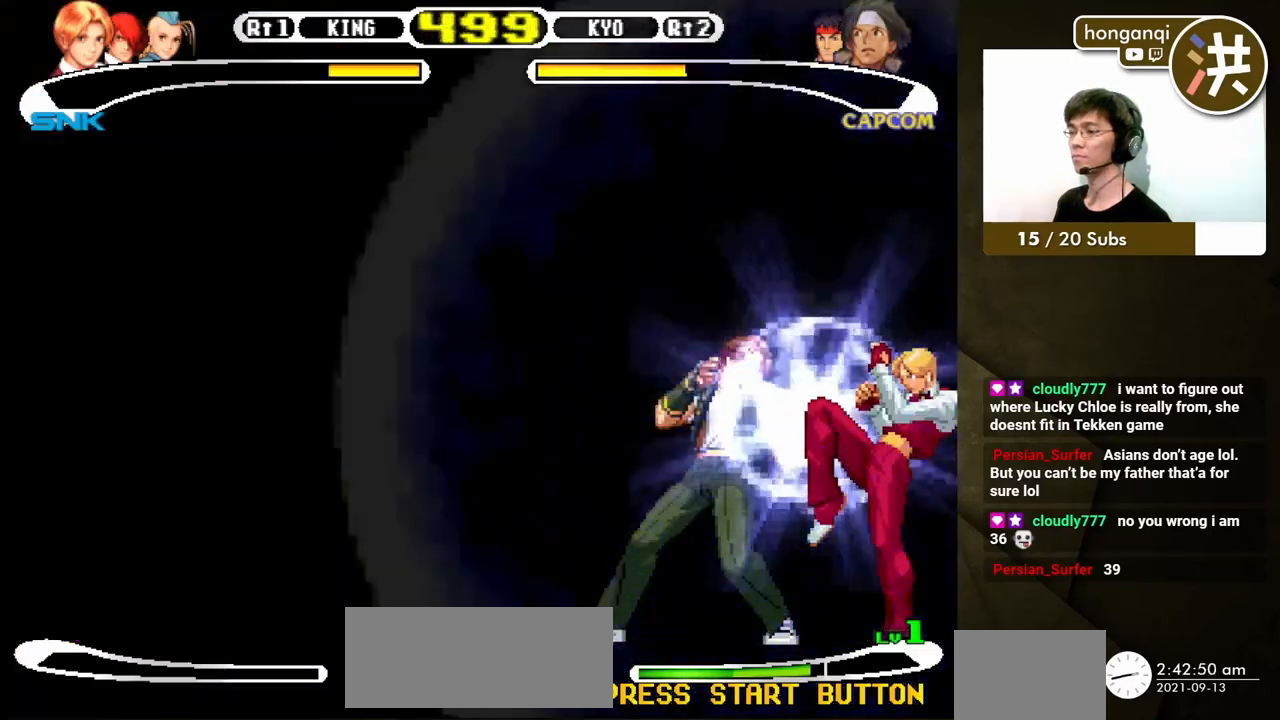
{"buttons": [], "events": []}
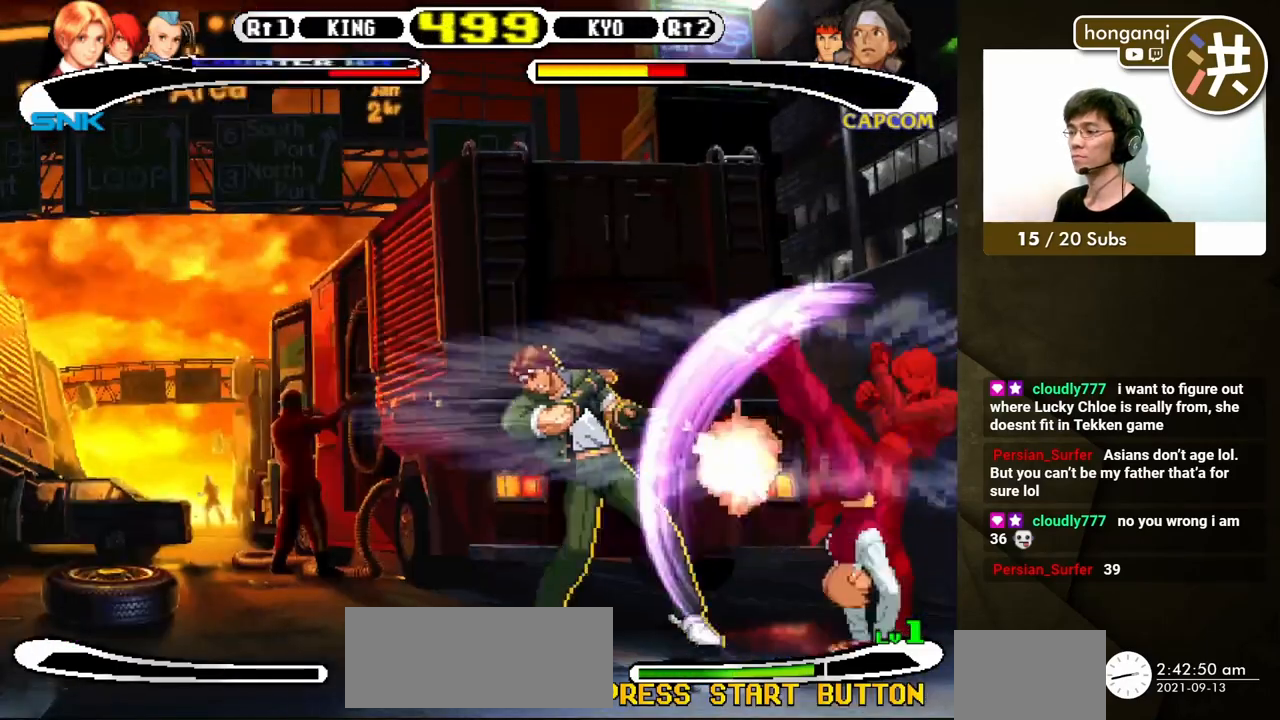
{"buttons": [], "events": []}
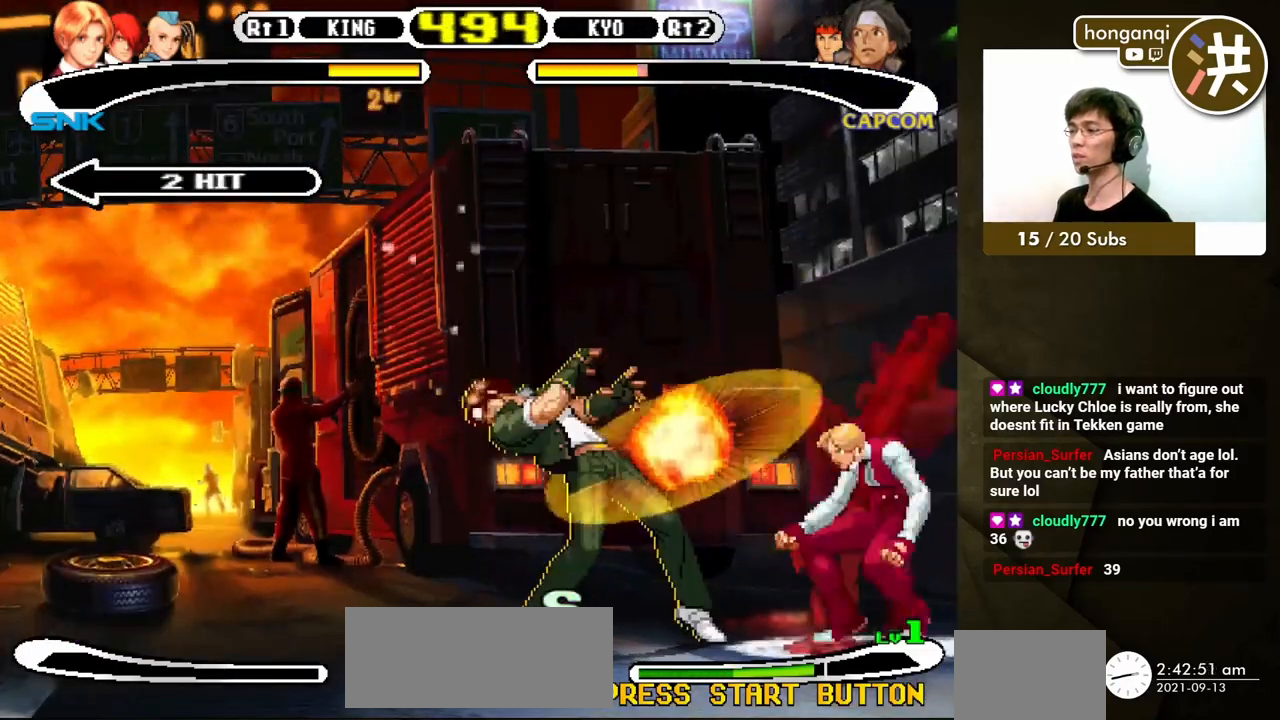
{"buttons": [], "events": []}
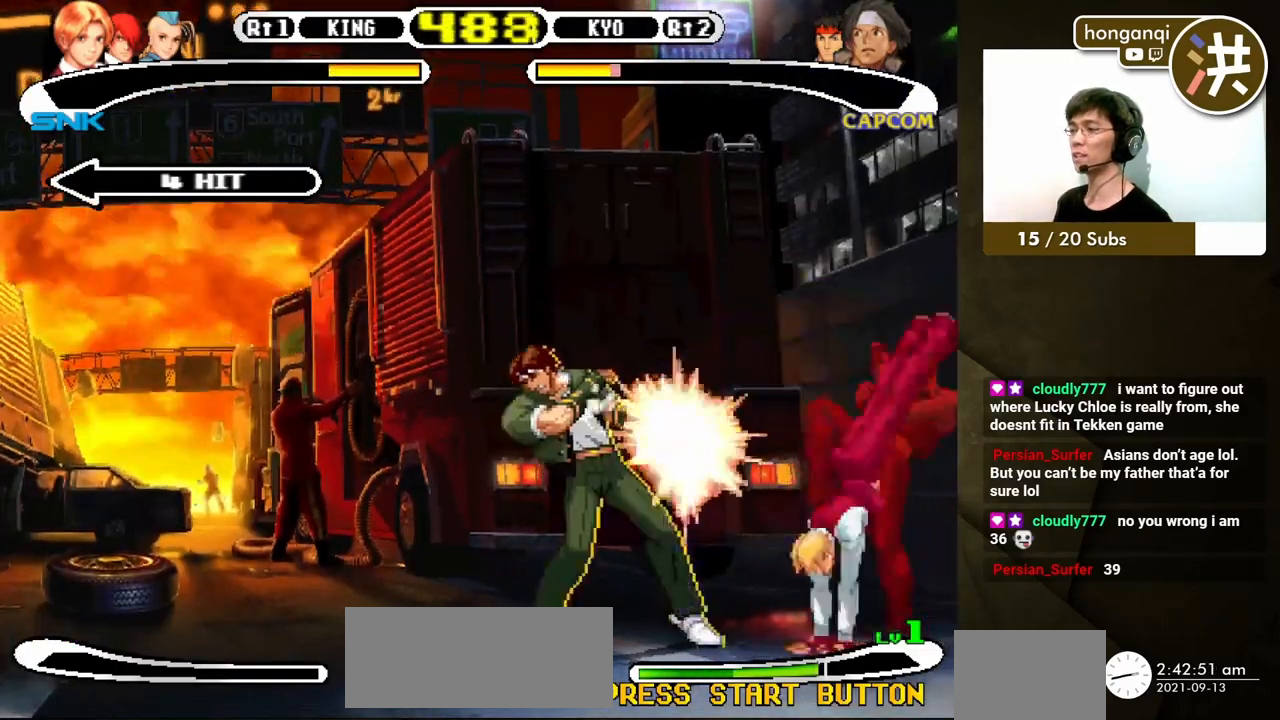
{"buttons": [], "events": []}
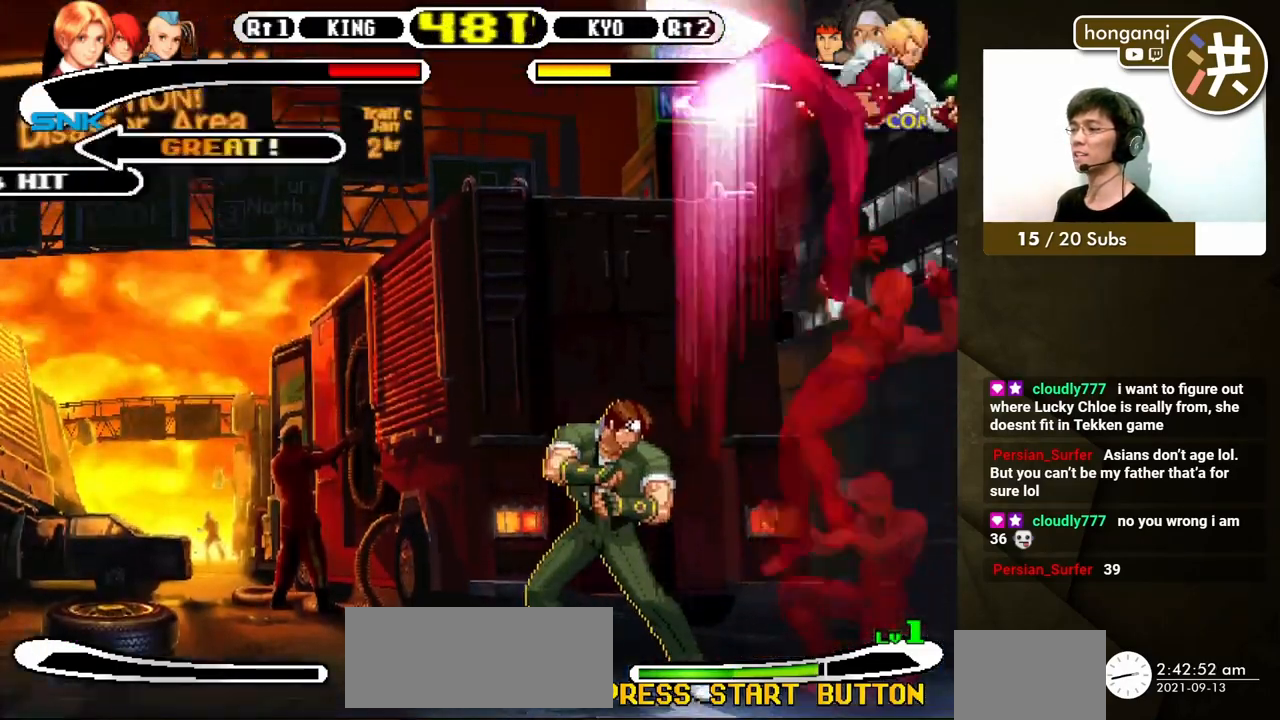
{"buttons": ["DPAD_LEFT"], "events": [[483, "DPAD_LEFT", "down"]]}
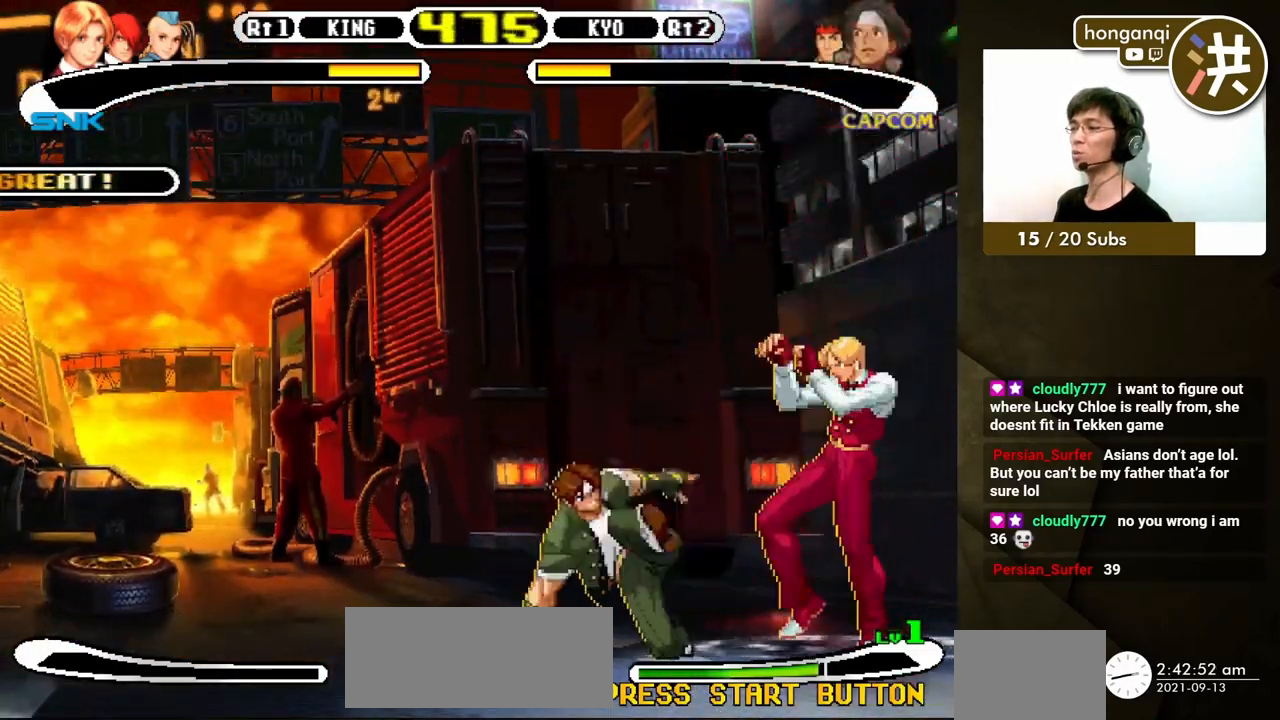
{"buttons": [], "events": [[50, "DPAD_DOWN", "down"], [50, "DPAD_LEFT", "up"], [133, "B", "down"], [133, "DPAD_LEFT", "down"], [183, "DPAD_DOWN", "up"], [183, "DPAD_UP", "down"], [217, "B", "up"], [250, "DPAD_LEFT", "up"], [250, "DPAD_UP", "up"]]}
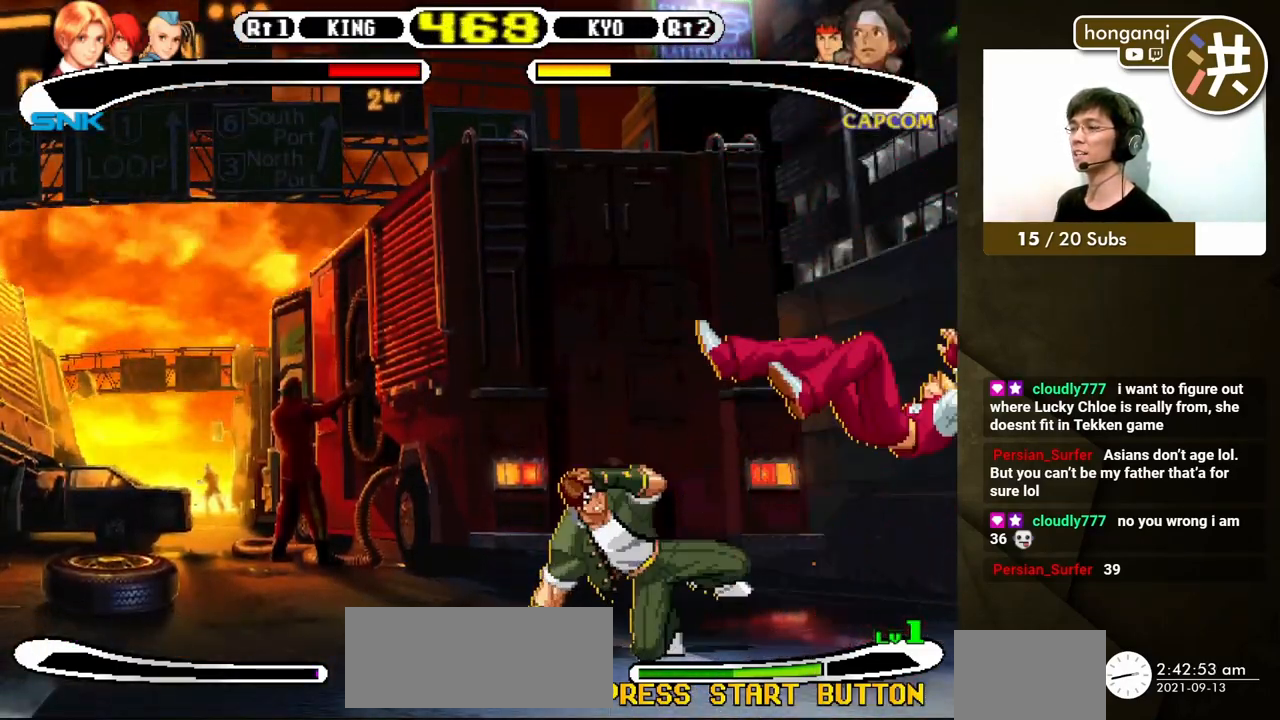
{"buttons": [], "events": []}
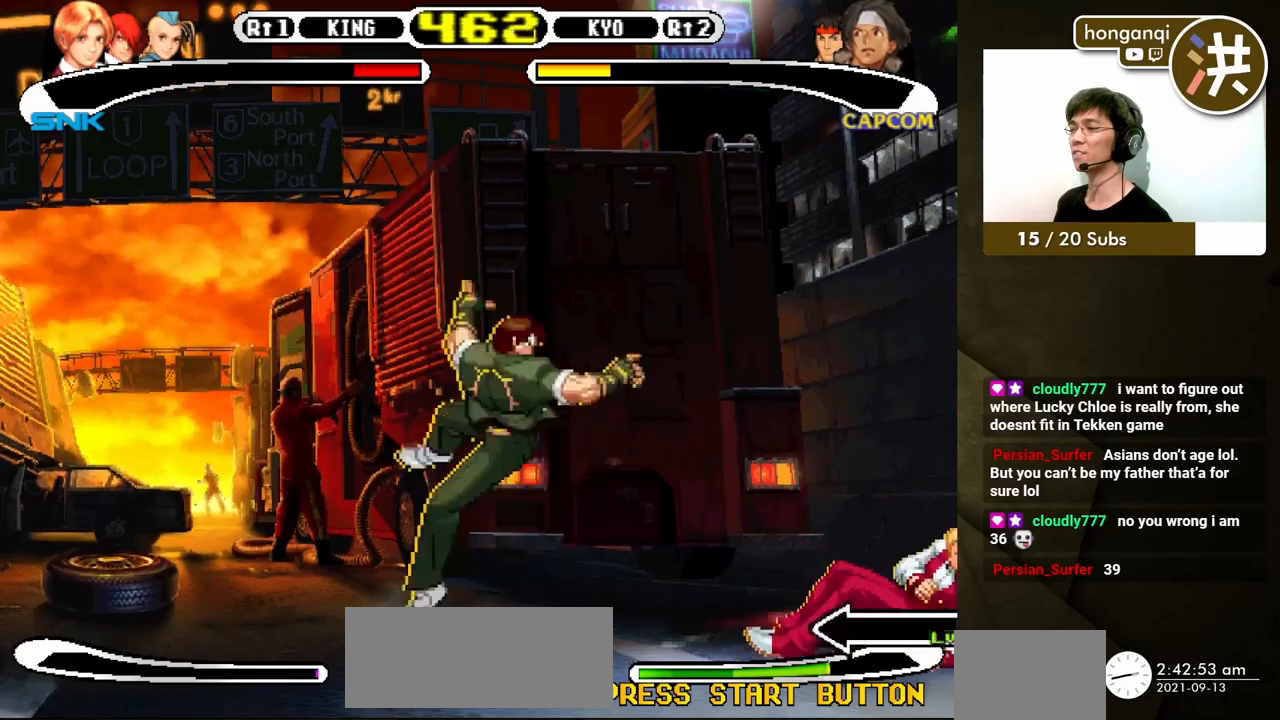
{"buttons": ["DPAD_RIGHT"], "events": [[100, "DPAD_DOWN", "down"], [200, "DPAD_RIGHT", "down"], [217, "DPAD_DOWN", "up"], [267, "DPAD_DOWN", "down"], [283, "DPAD_LEFT", "down"], [283, "DPAD_RIGHT", "up"], [367, "DPAD_LEFT", "up"], [383, "DPAD_RIGHT", "down"], [400, "DPAD_DOWN", "up"], [417, "B", "down"], [483, "B", "up"]]}
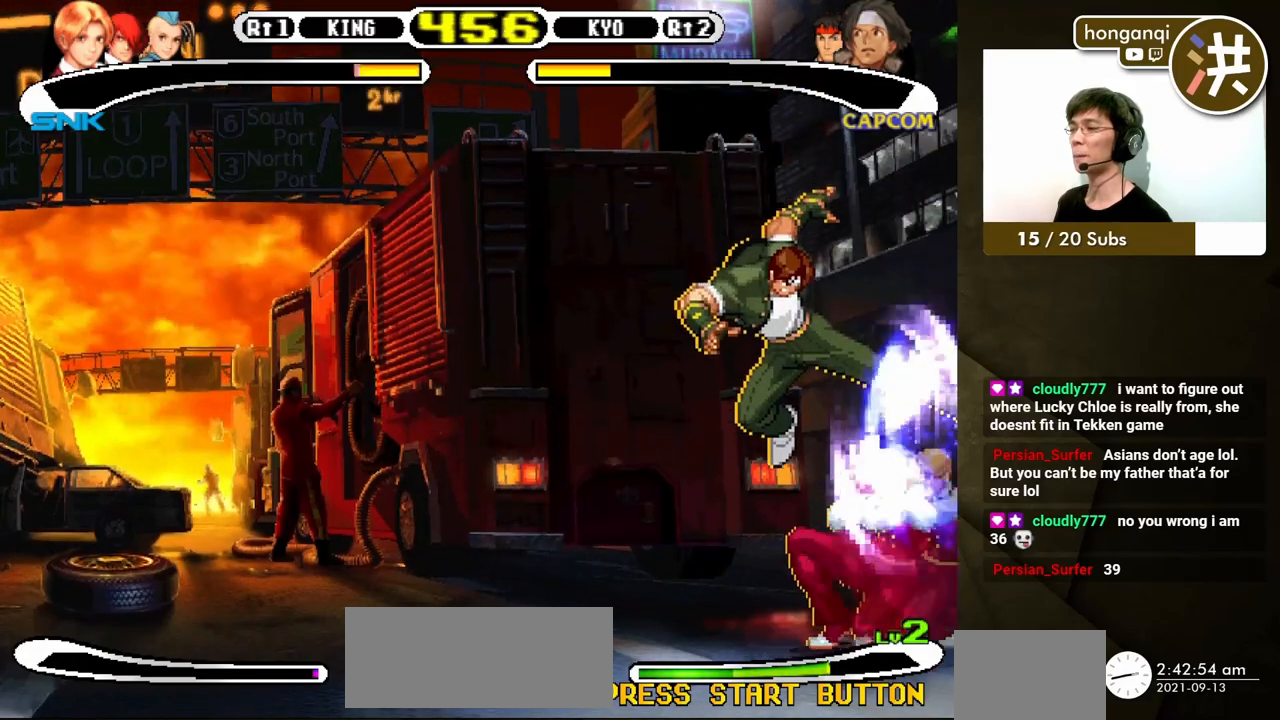
{"buttons": ["DPAD_DOWN", "DPAD_RIGHT"], "events": [[350, "DPAD_DOWN", "down"], [400, "DPAD_RIGHT", "up"], [417, "DPAD_RIGHT", "down"]]}
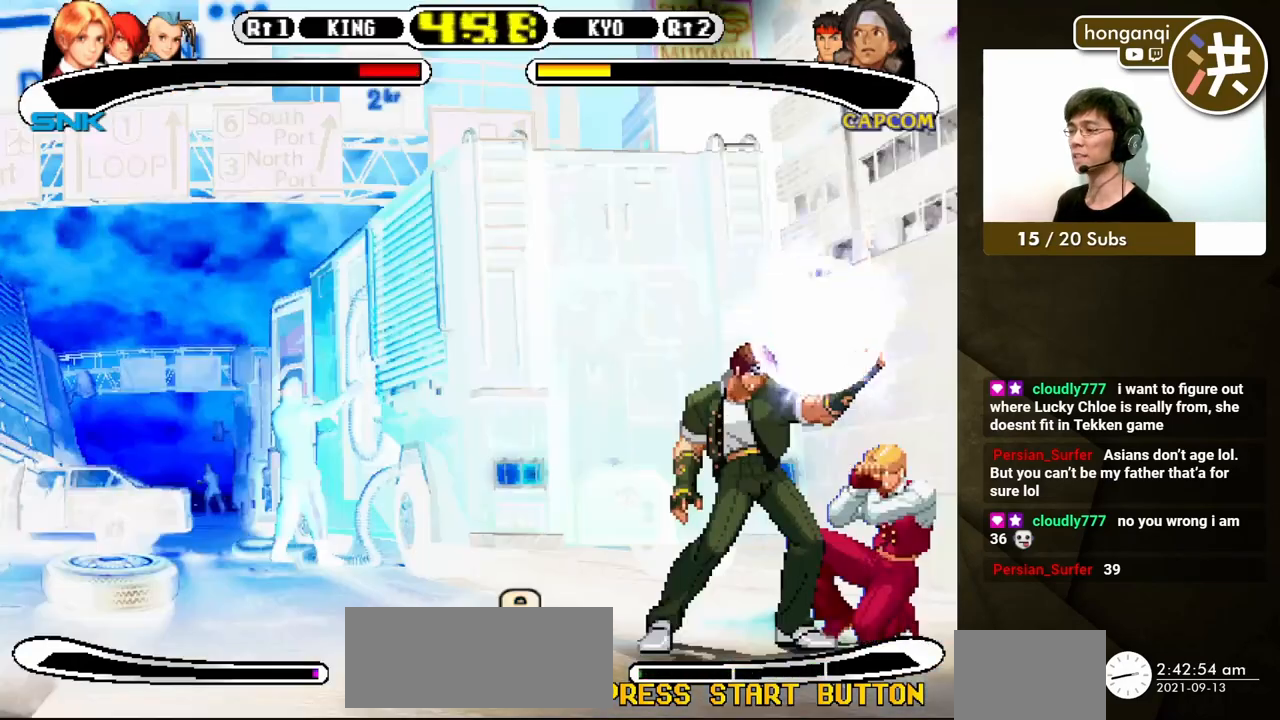
{"buttons": ["DPAD_DOWN", "DPAD_RIGHT"], "events": []}
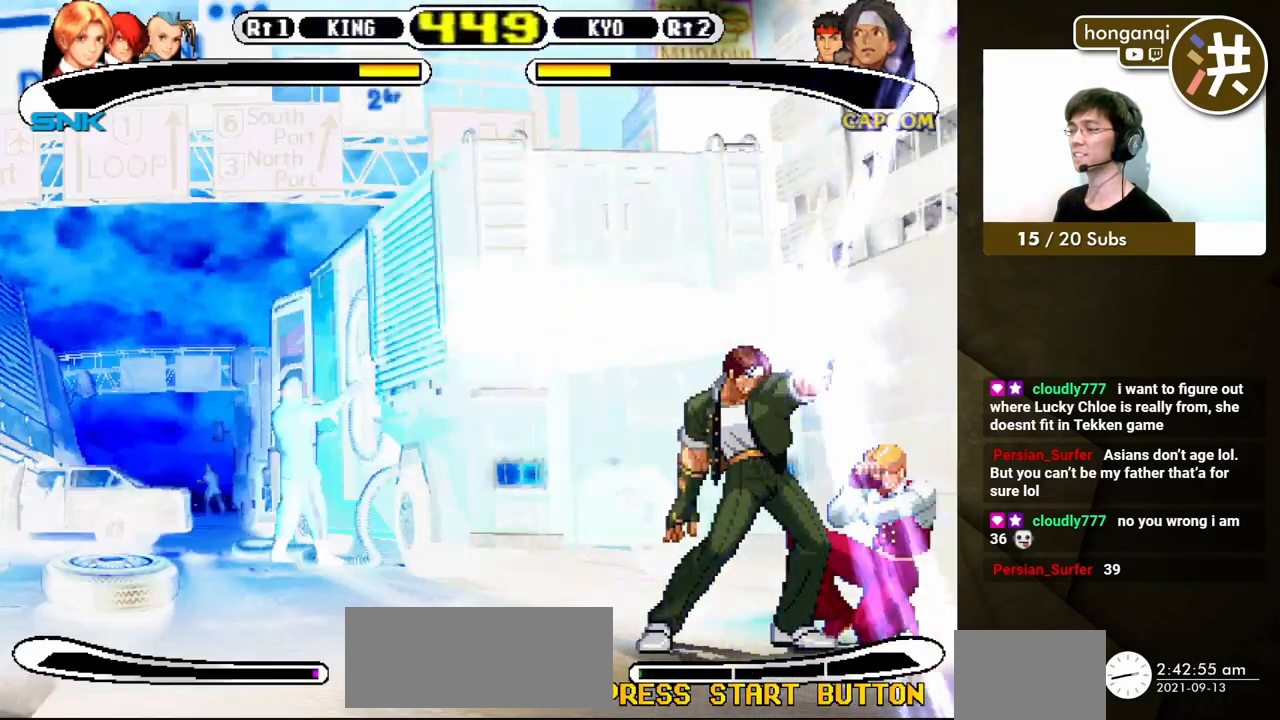
{"buttons": ["DPAD_DOWN", "DPAD_RIGHT"], "events": []}
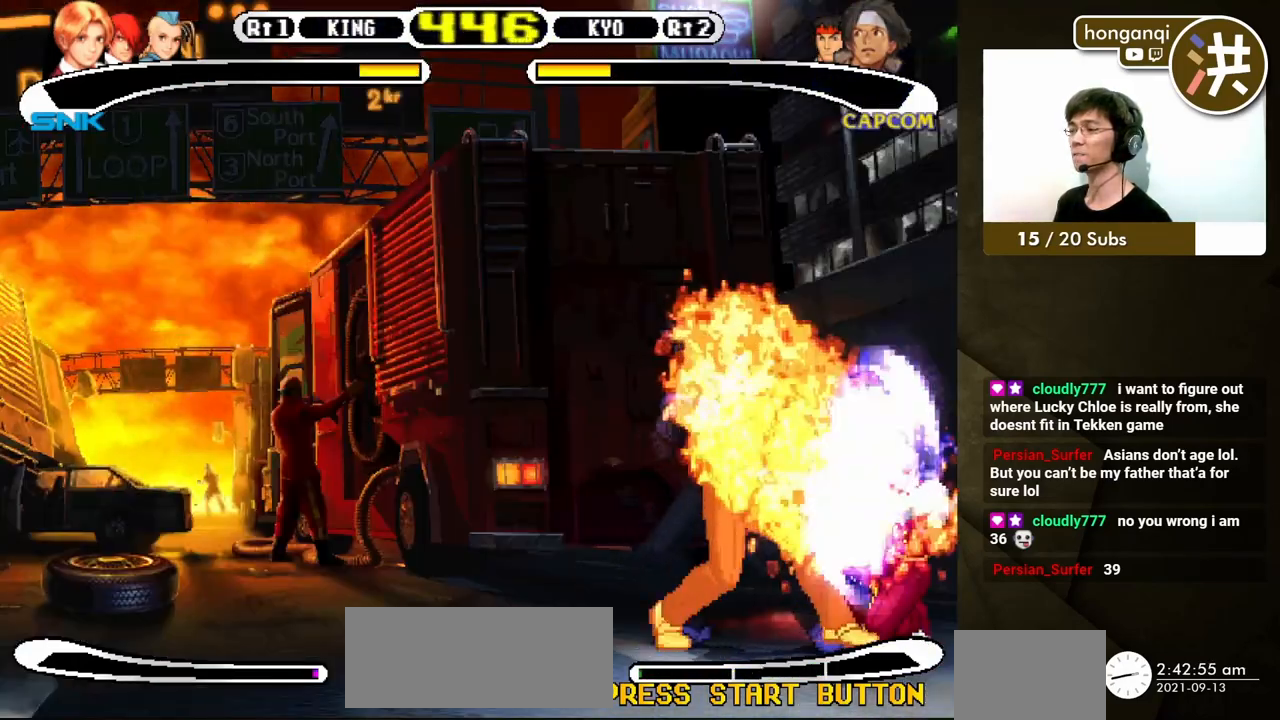
{"buttons": ["DPAD_DOWN"], "events": [[267, "DPAD_RIGHT", "up"], [283, "DPAD_DOWN", "up"], [350, "DPAD_DOWN", "down"], [417, "DPAD_RIGHT", "down"], [500, "DPAD_RIGHT", "up"]]}
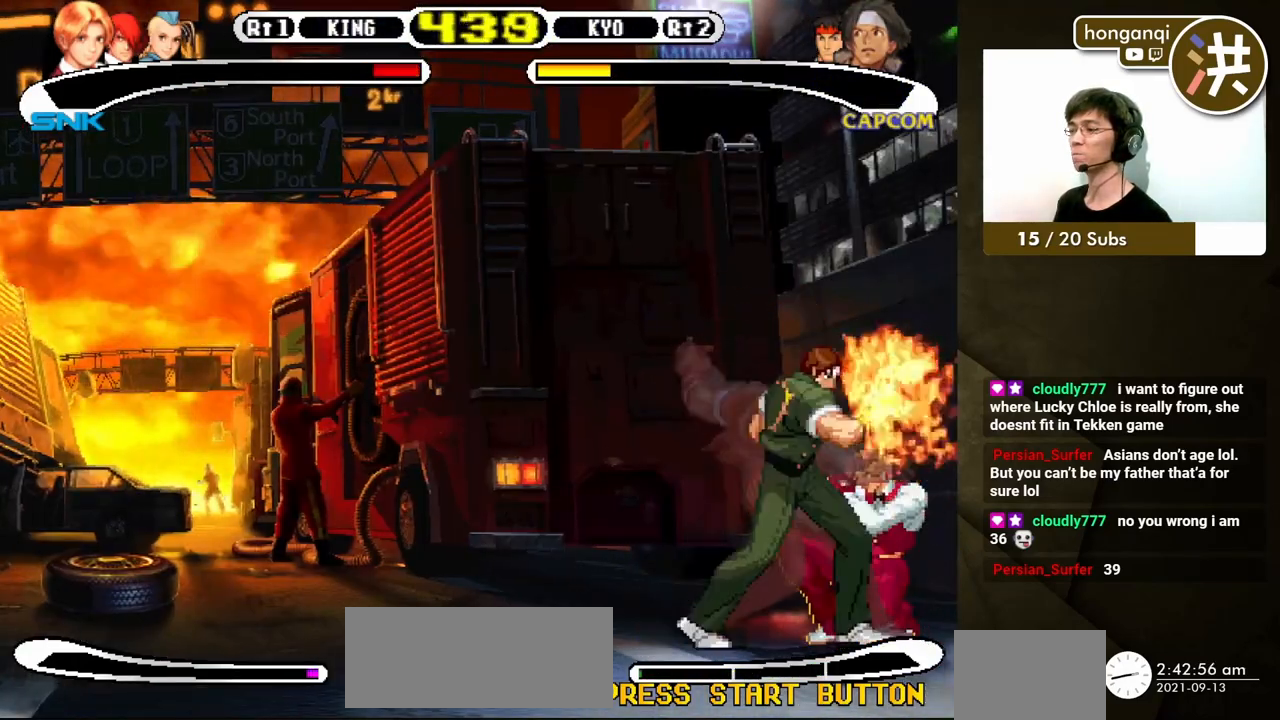
{"buttons": [], "events": [[33, "B", "down"], [50, "DPAD_RIGHT", "down"], [67, "DPAD_DOWN", "up"], [83, "B", "up"], [200, "DPAD_RIGHT", "up"]]}
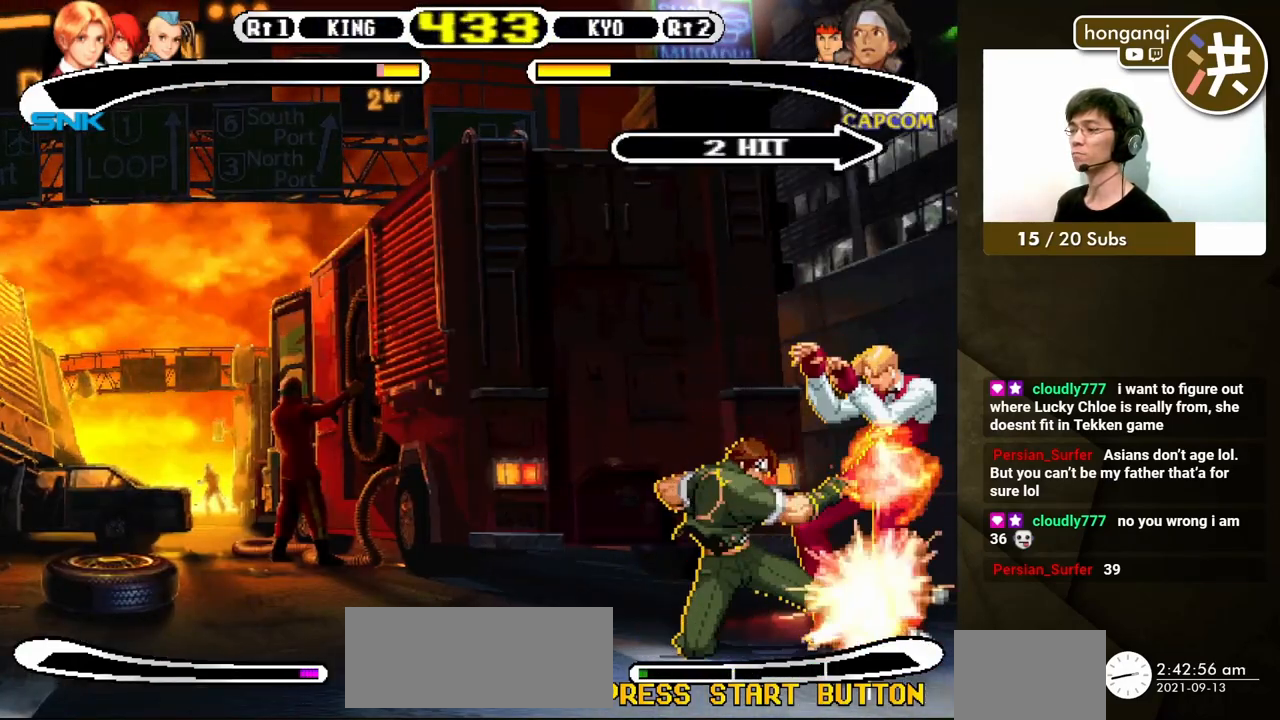
{"buttons": ["B", "DPAD_DOWN", "DPAD_RIGHT"], "events": [[17, "DPAD_DOWN", "down"], [50, "B", "down"], [83, "DPAD_RIGHT", "down"], [117, "B", "up"], [133, "DPAD_DOWN", "up"], [183, "B", "down"], [200, "DPAD_DOWN", "down"], [200, "DPAD_LEFT", "down"], [200, "DPAD_RIGHT", "up"], [250, "B", "up"], [300, "B", "down"], [300, "DPAD_LEFT", "up"], [300, "DPAD_RIGHT", "down"], [333, "DPAD_DOWN", "up"], [383, "B", "up"], [383, "DPAD_DOWN", "down"], [417, "DPAD_LEFT", "down"], [417, "DPAD_RIGHT", "up"], [450, "B", "down"], [483, "DPAD_LEFT", "up"], [500, "DPAD_RIGHT", "down"]]}
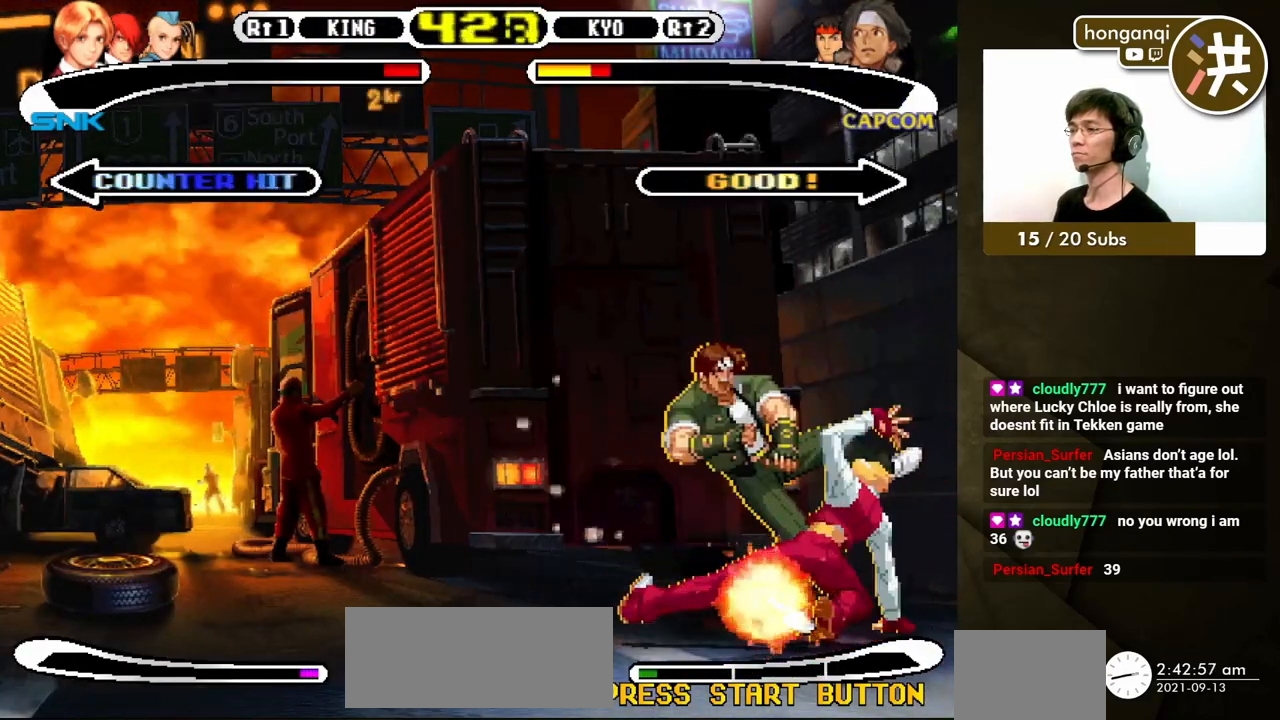
{"buttons": [], "events": [[17, "B", "up"], [33, "DPAD_DOWN", "up"], [67, "B", "down"], [150, "B", "up"], [150, "DPAD_RIGHT", "up"], [167, "DPAD_DOWN", "down"], [217, "DPAD_LEFT", "down"], [233, "B", "down"], [267, "DPAD_LEFT", "up"], [300, "B", "up"], [317, "DPAD_RIGHT", "down"], [350, "DPAD_DOWN", "up"], [400, "DPAD_RIGHT", "up"]]}
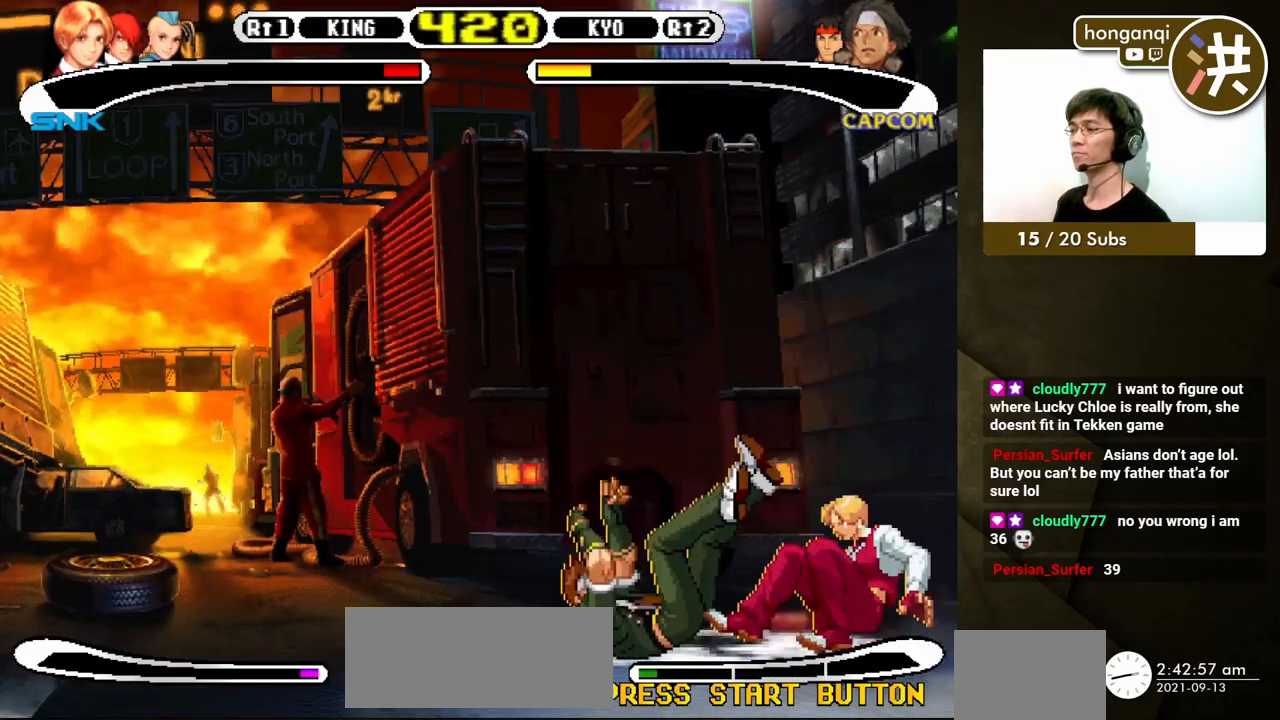
{"buttons": ["DPAD_DOWN", "DPAD_LEFT"], "events": [[350, "DPAD_DOWN", "down"], [417, "DPAD_RIGHT", "down"], [433, "DPAD_DOWN", "up"], [467, "DPAD_DOWN", "down"], [483, "DPAD_LEFT", "down"], [483, "DPAD_RIGHT", "up"]]}
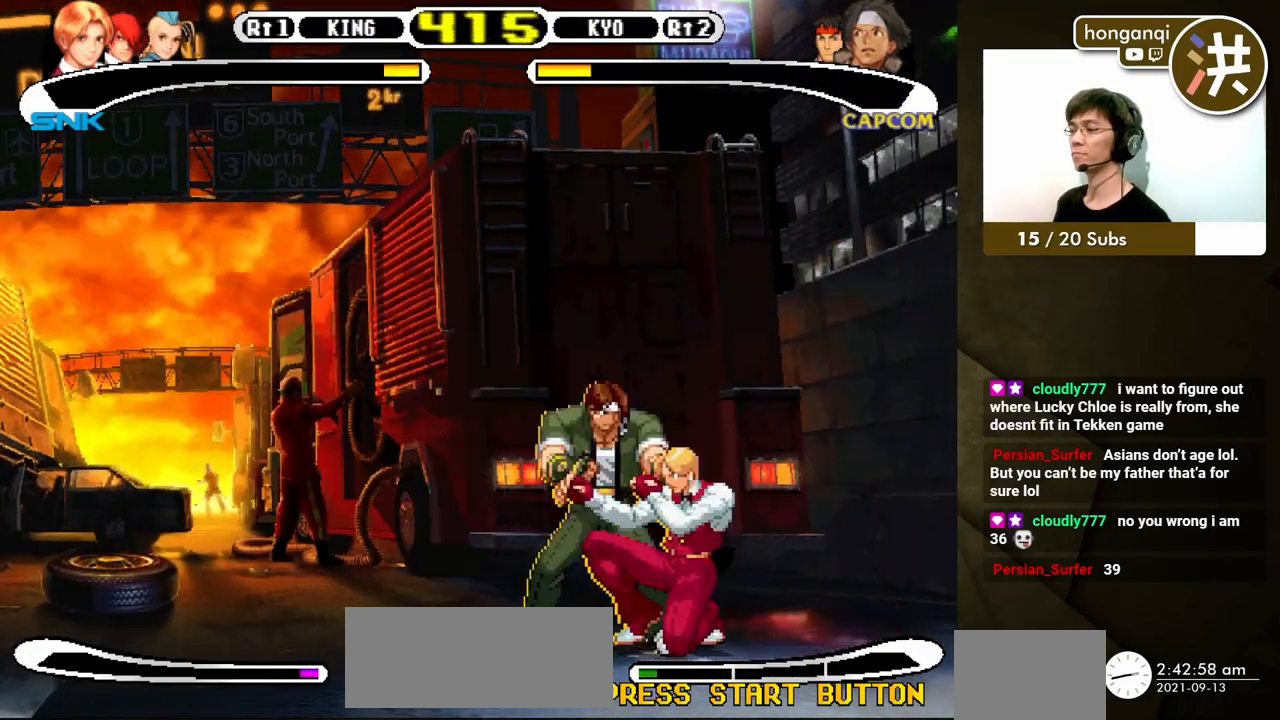
{"buttons": ["DPAD_RIGHT"], "events": [[50, "DPAD_LEFT", "up"], [67, "DPAD_RIGHT", "down"], [83, "DPAD_DOWN", "up"], [100, "B", "down"], [167, "B", "up"]]}
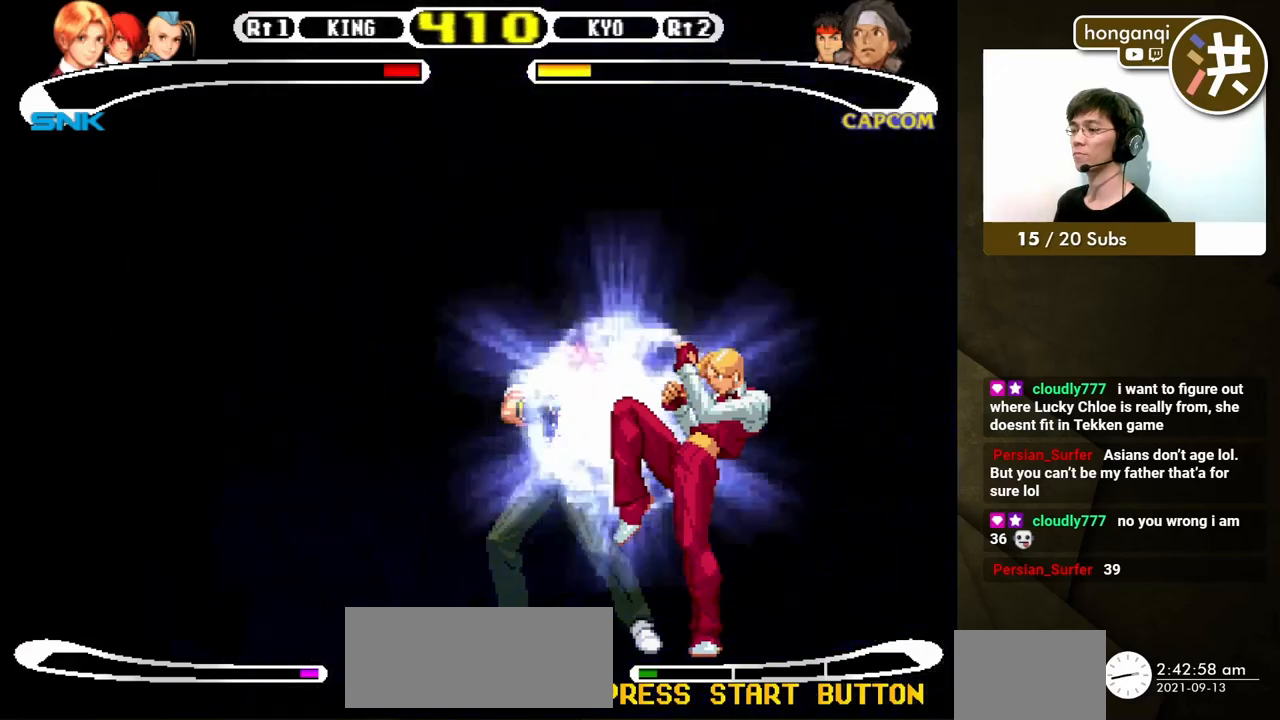
{"buttons": [], "events": [[100, "DPAD_RIGHT", "up"]]}
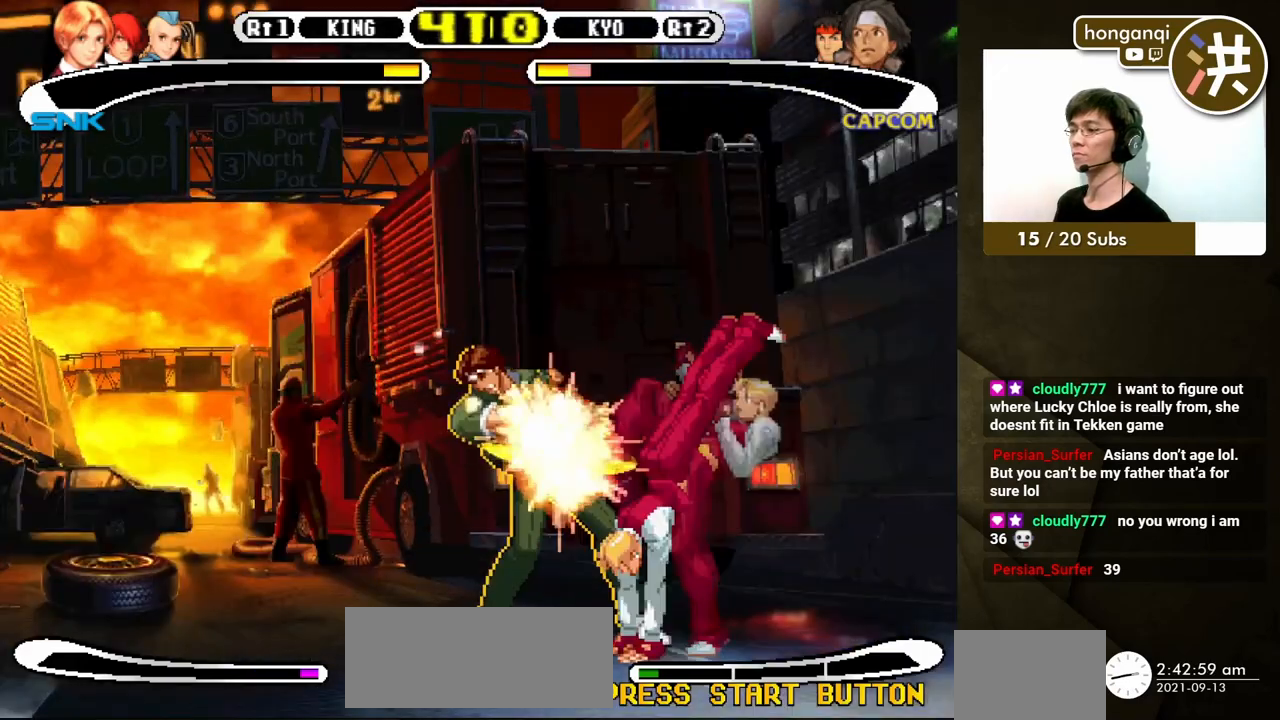
{"buttons": [], "events": [[167, "DPAD_DOWN", "down"], [300, "DPAD_RIGHT", "down"], [333, "DPAD_DOWN", "up"], [417, "DPAD_DOWN", "down"], [450, "DPAD_RIGHT", "up"], [483, "DPAD_DOWN", "up"]]}